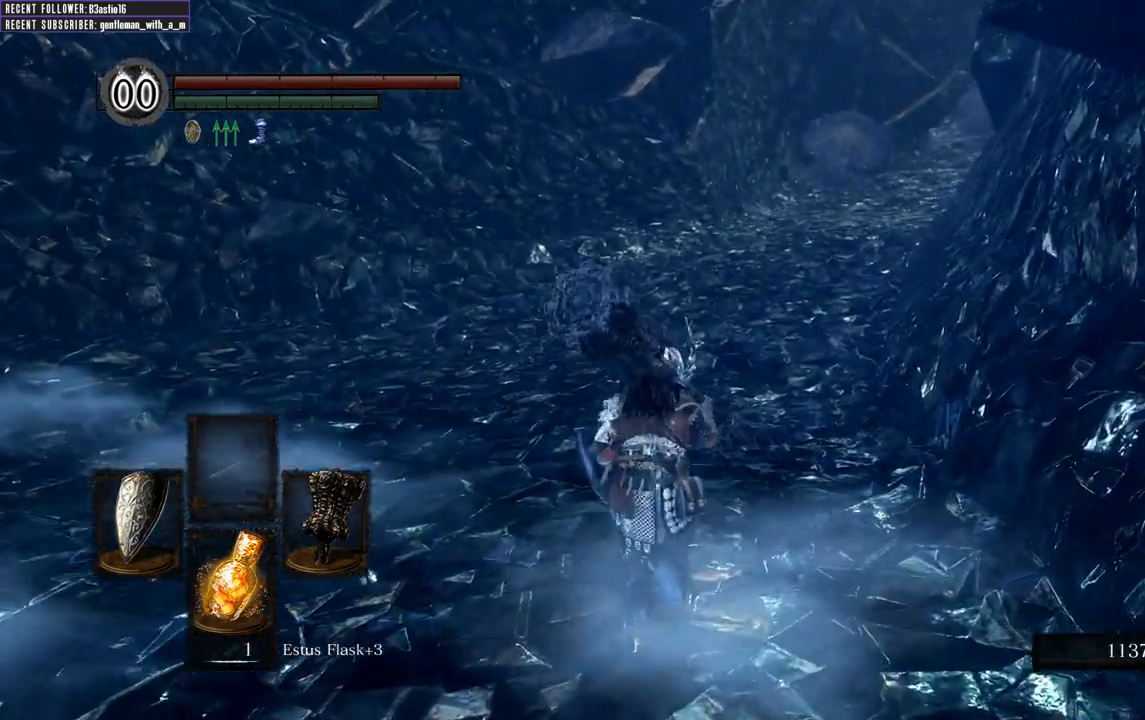
Gameplay with a controller (Xbox layout); each line is a JSON object with the inputs held at the frame after it. "events" lists button and stick changes between this image and that frame as [ms after this image, input, new state], when the widget could be followed in between.
{"buttons": ["B"], "left_stick": "up", "right_stick": "center", "events": [[100, "Y", "up"], [267, "B", "down"]]}
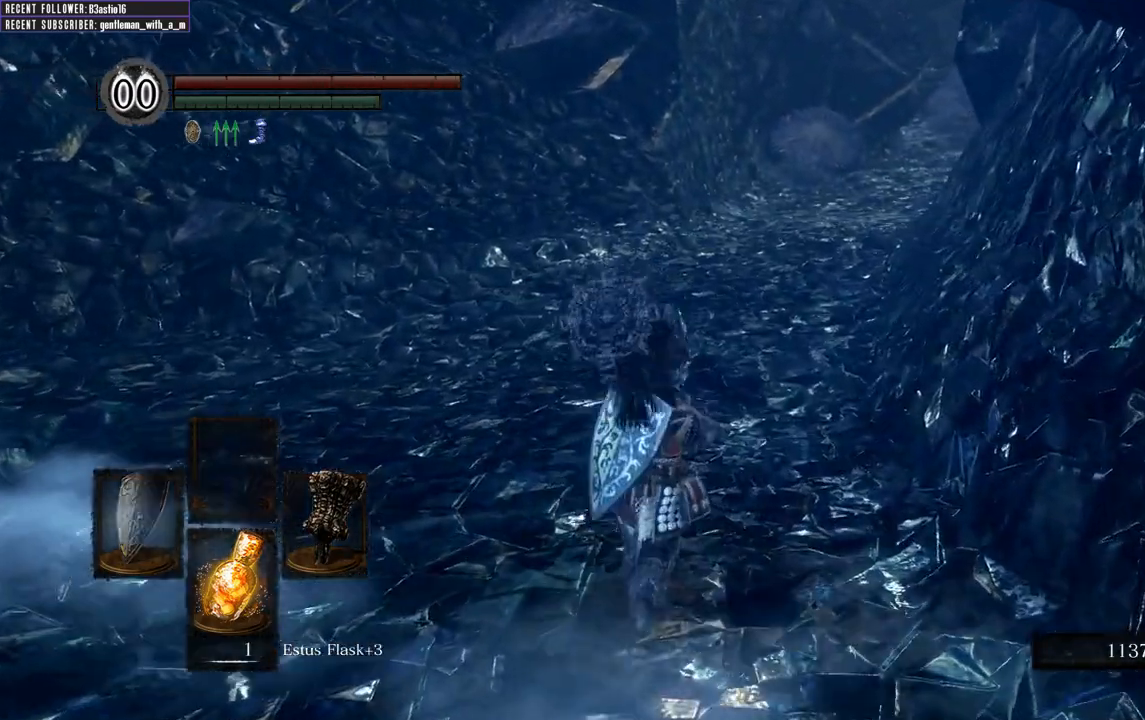
{"buttons": ["B"], "left_stick": "up", "right_stick": "center", "events": []}
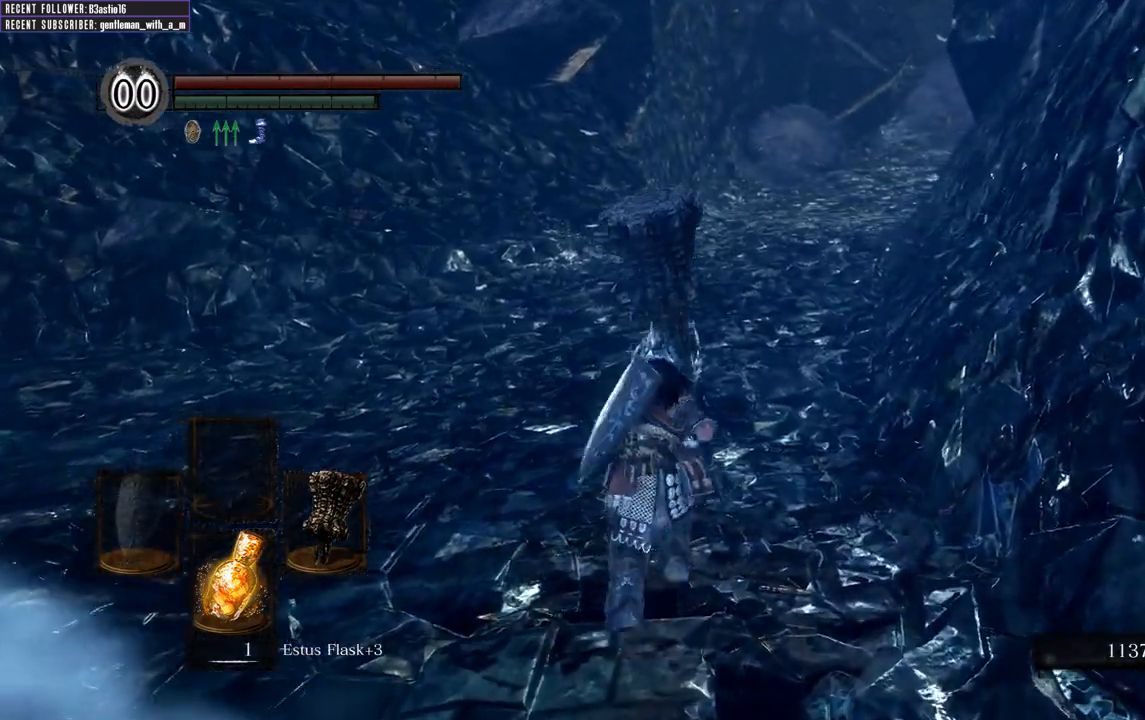
{"buttons": ["B"], "left_stick": "up", "right_stick": "center", "events": []}
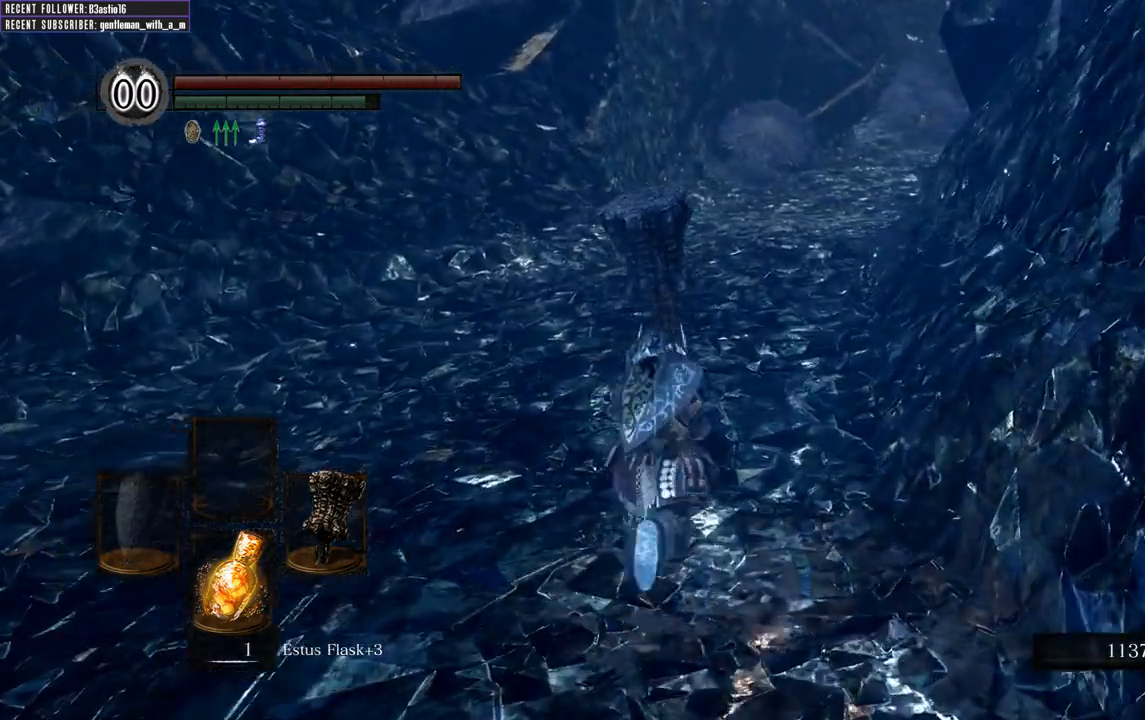
{"buttons": ["B"], "left_stick": "up", "right_stick": "center", "events": []}
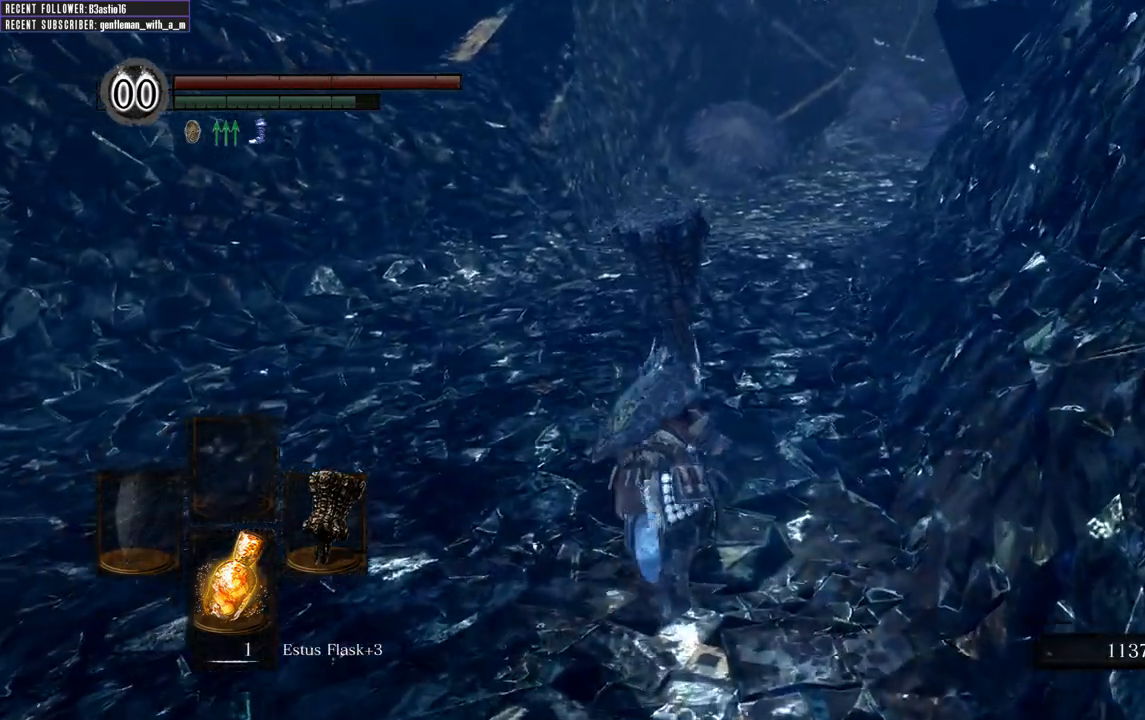
{"buttons": ["B"], "left_stick": "up", "right_stick": "center", "events": []}
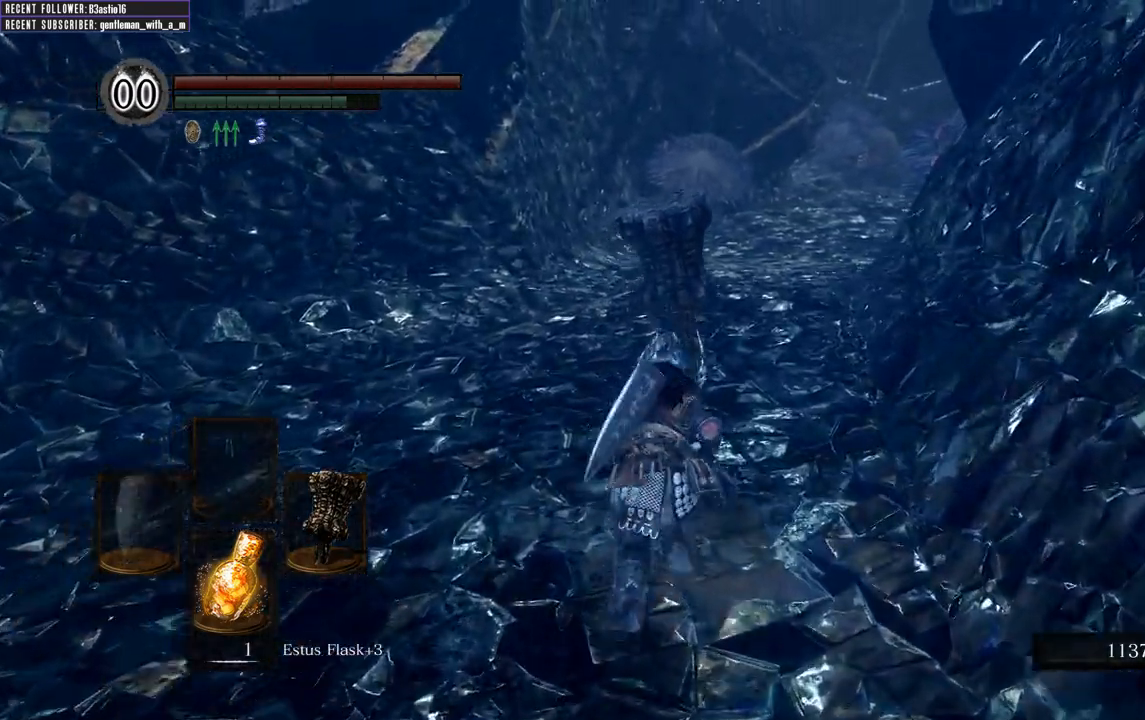
{"buttons": ["B"], "left_stick": "up", "right_stick": "center", "events": []}
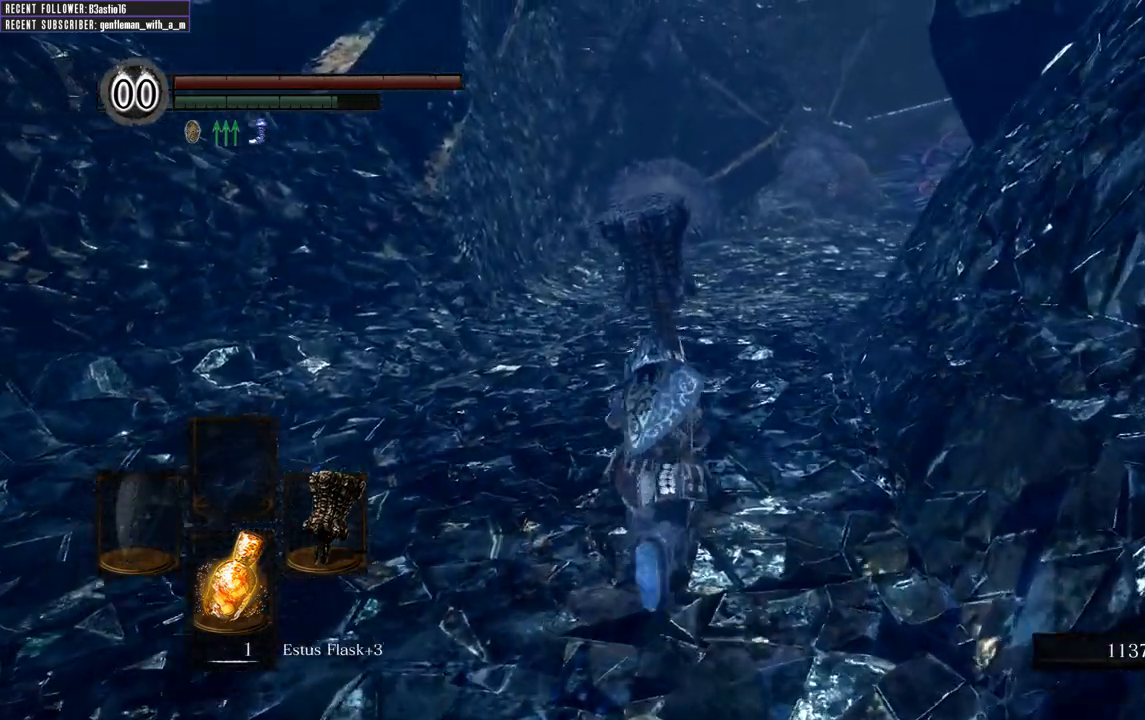
{"buttons": ["B"], "left_stick": "up", "right_stick": "center", "events": []}
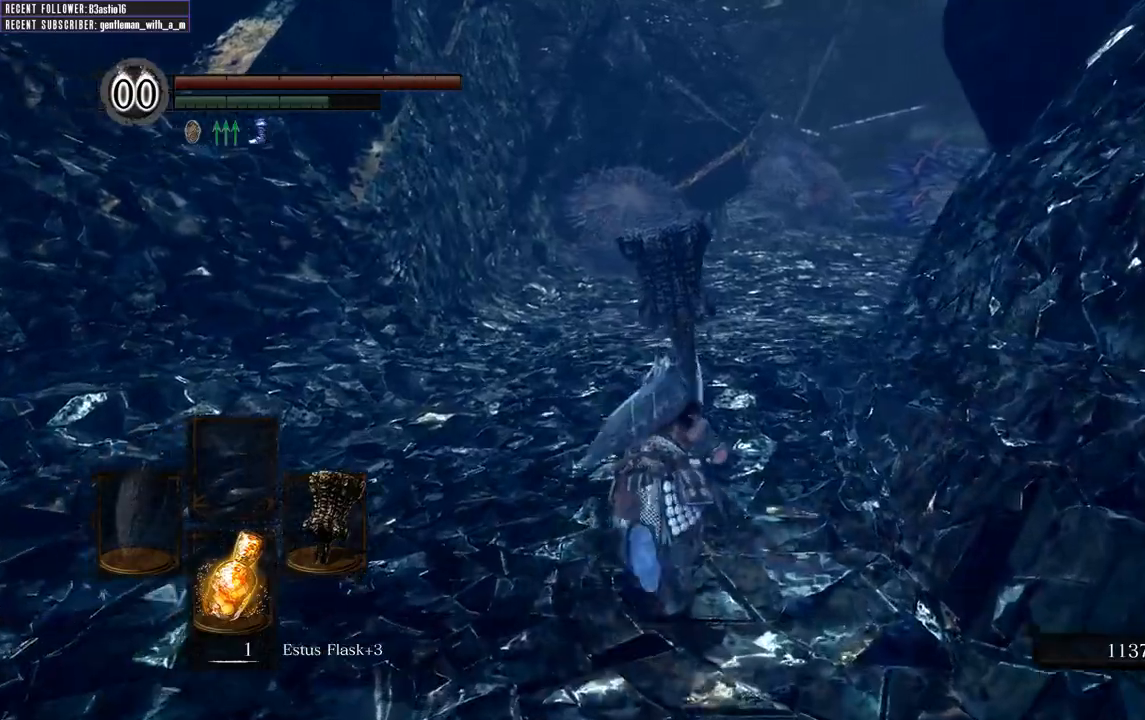
{"buttons": ["B"], "left_stick": "up", "right_stick": "center", "events": []}
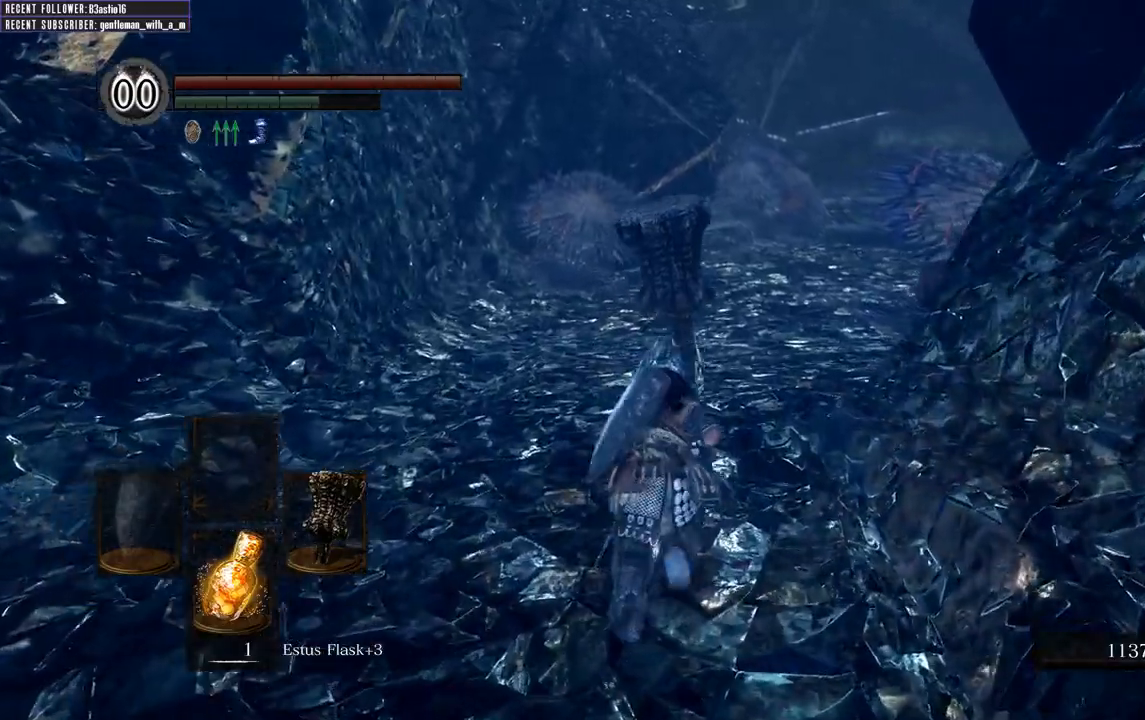
{"buttons": ["B"], "left_stick": "up", "right_stick": "center", "events": []}
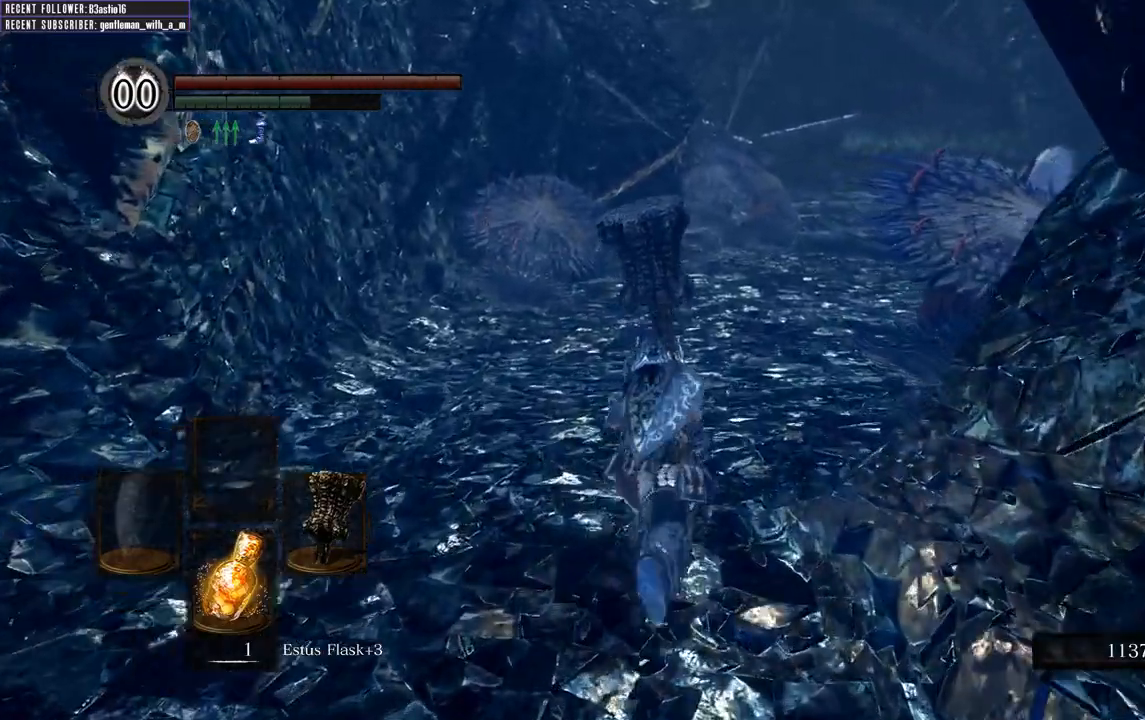
{"buttons": ["B"], "left_stick": "up", "right_stick": "center", "events": []}
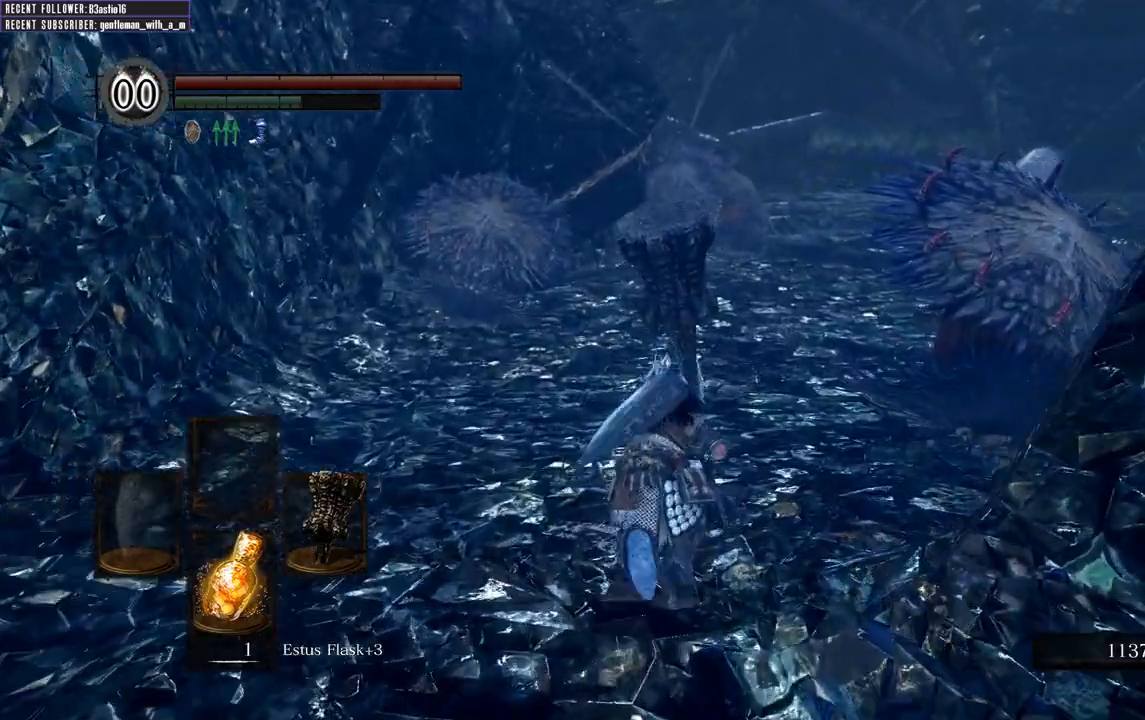
{"buttons": ["B"], "left_stick": "up", "right_stick": "center", "events": []}
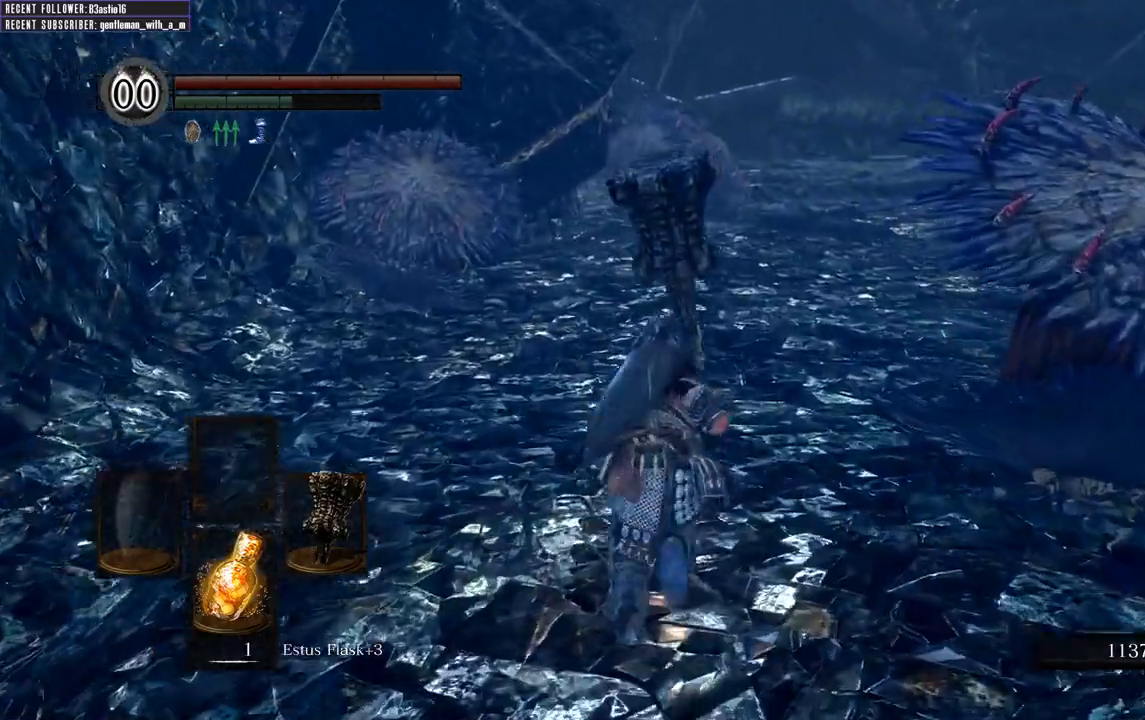
{"buttons": ["B"], "left_stick": "up", "right_stick": "center", "events": []}
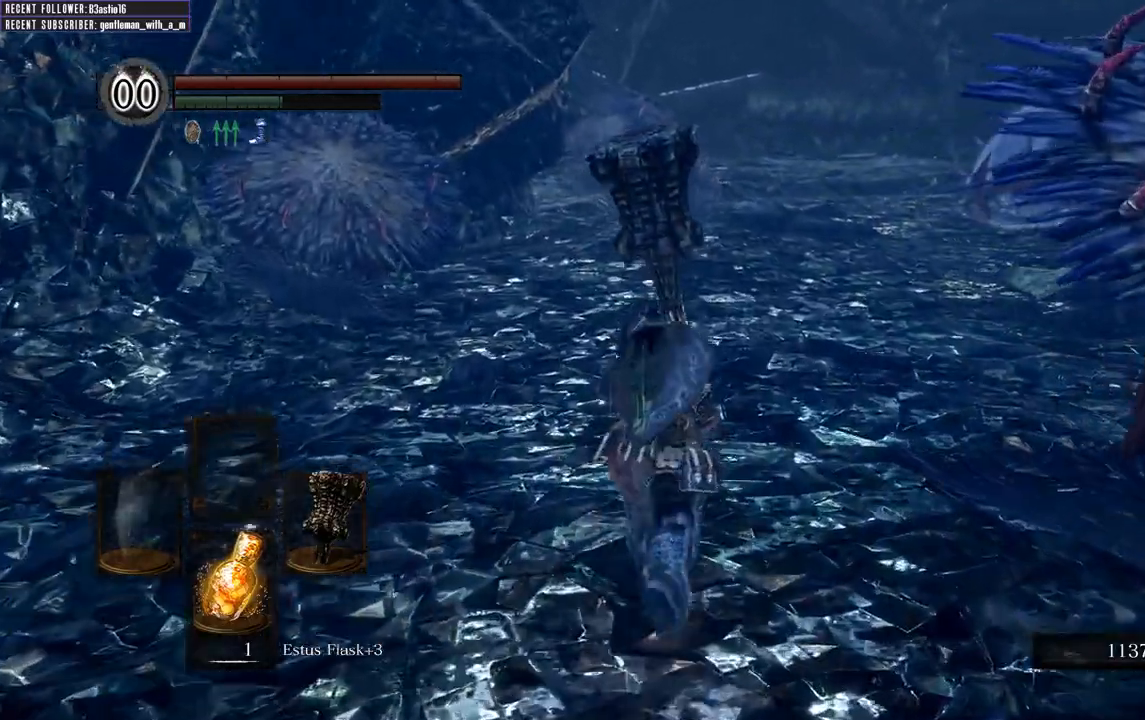
{"buttons": ["B"], "left_stick": "up", "right_stick": "center", "events": []}
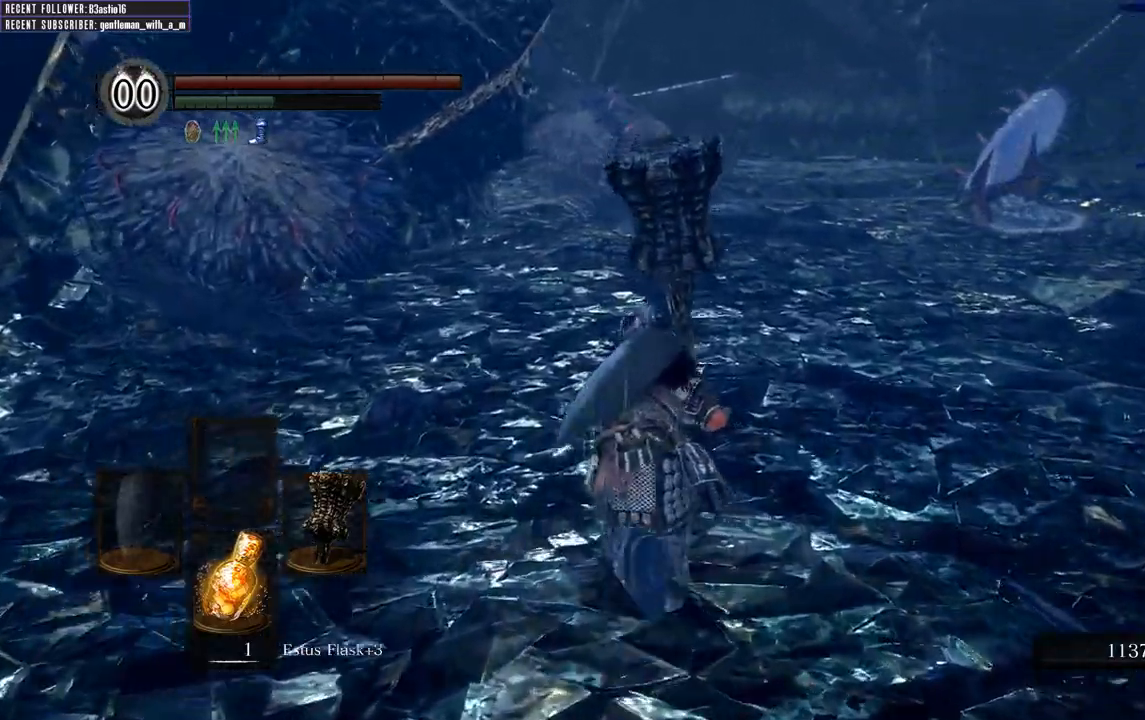
{"buttons": ["B"], "left_stick": "up", "right_stick": "center", "events": []}
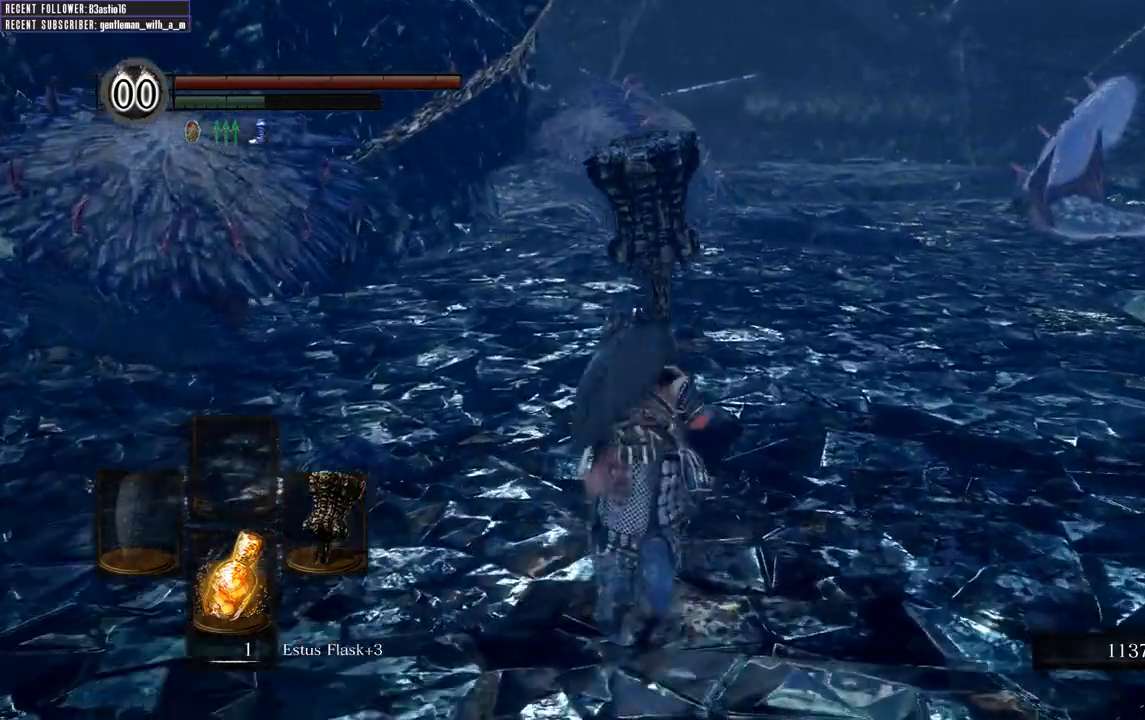
{"buttons": ["B"], "left_stick": "up", "right_stick": "center", "events": []}
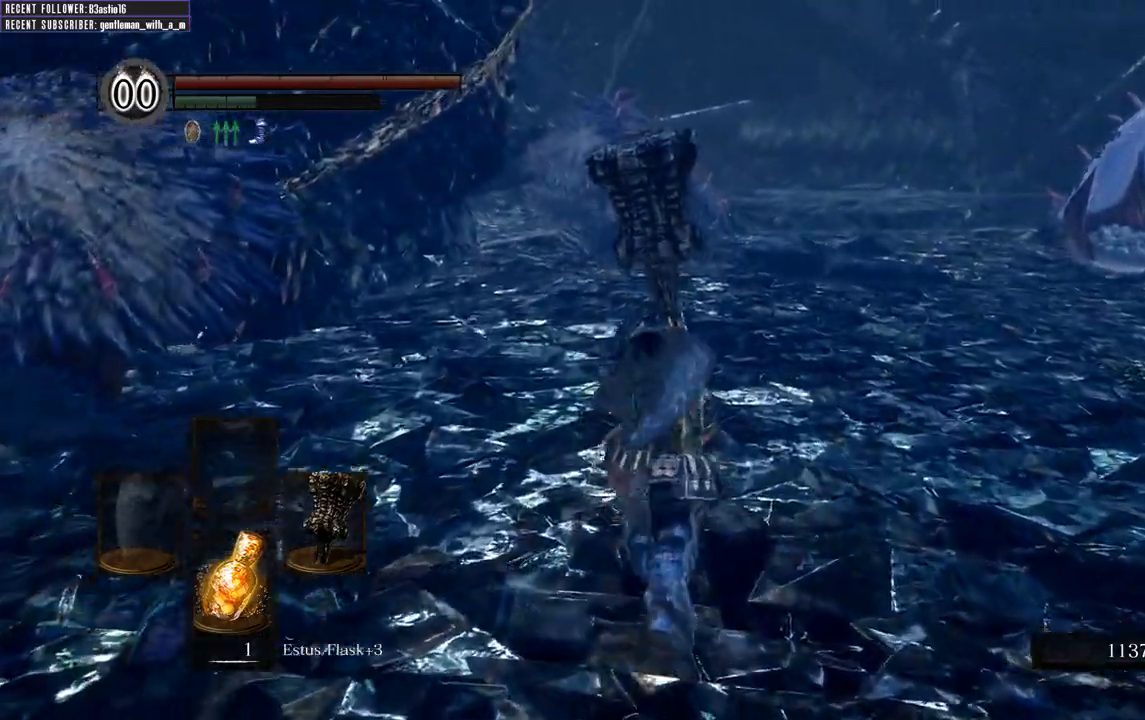
{"buttons": ["B"], "left_stick": "up", "right_stick": "center", "events": []}
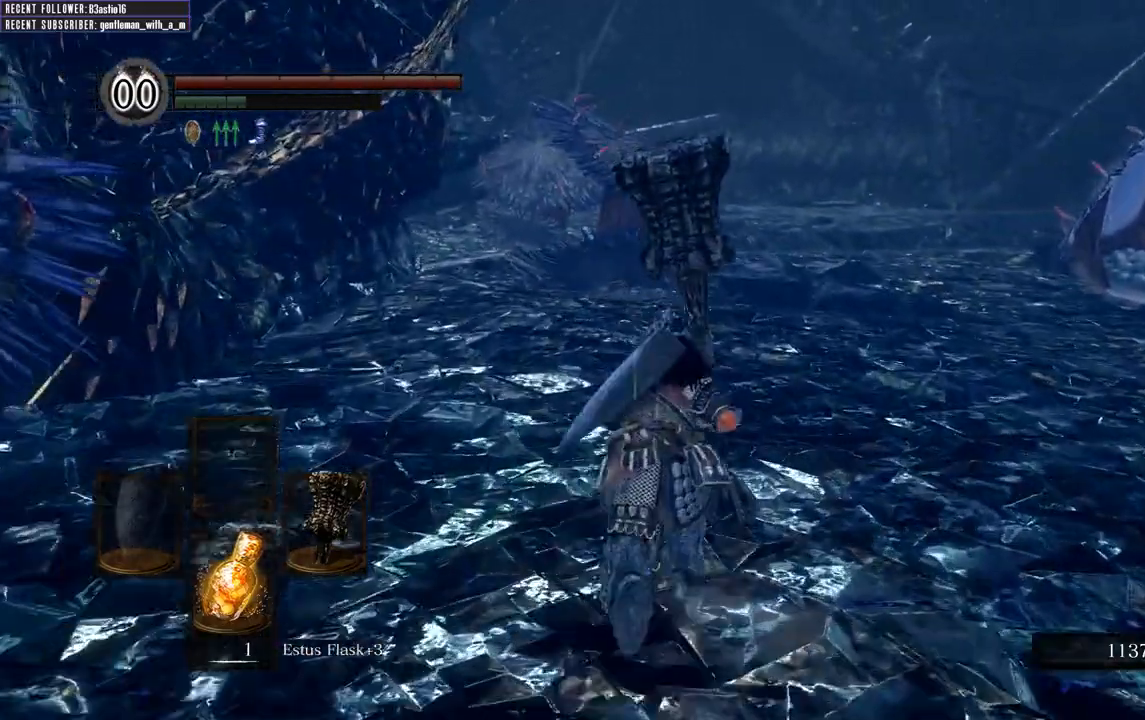
{"buttons": ["B"], "left_stick": "up", "right_stick": "center", "events": []}
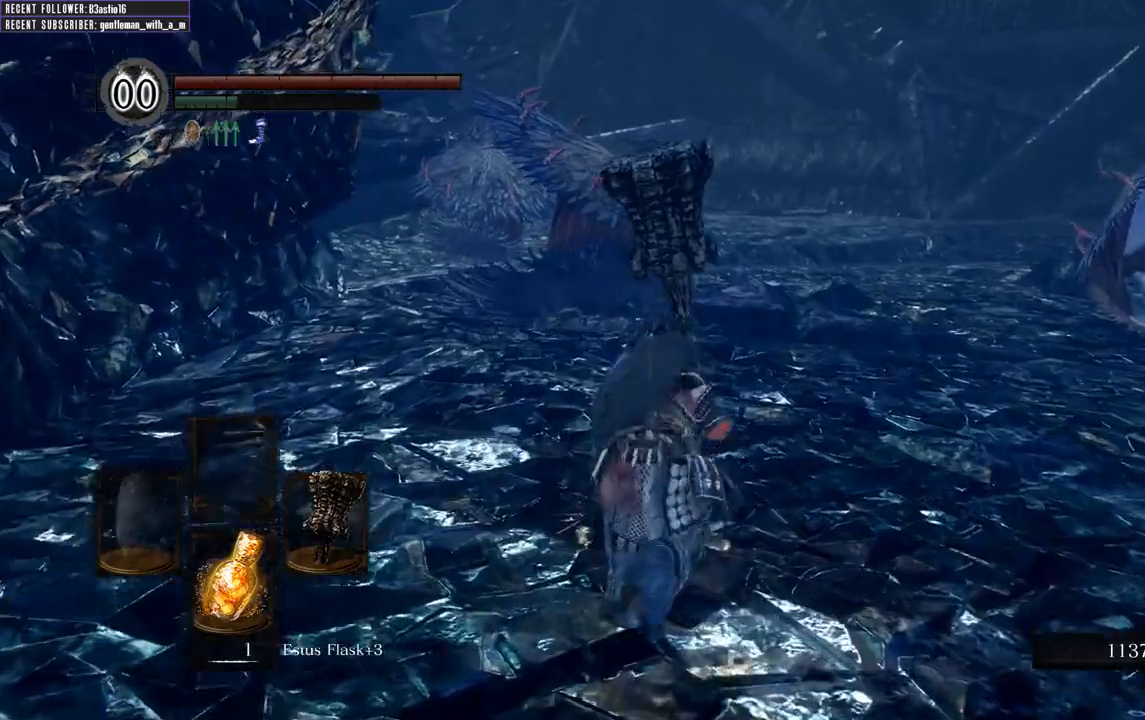
{"buttons": ["B"], "left_stick": "up", "right_stick": "center", "events": []}
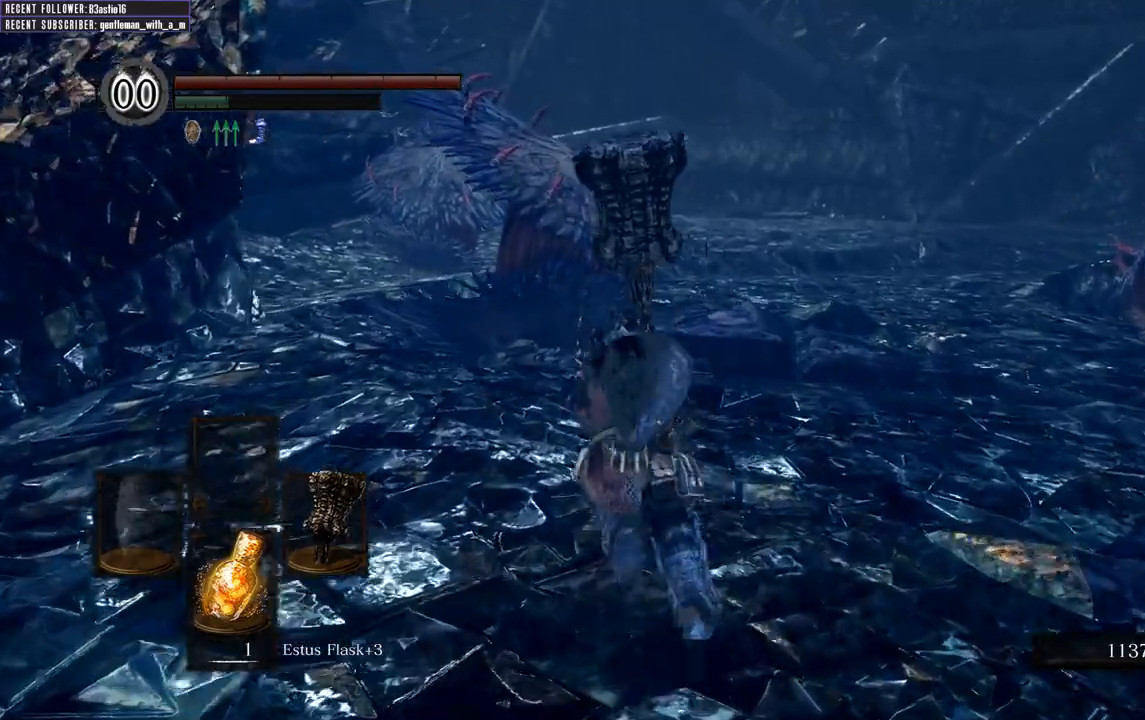
{"buttons": ["B"], "left_stick": "up", "right_stick": "left", "events": [[500, "right_stick", "left"]]}
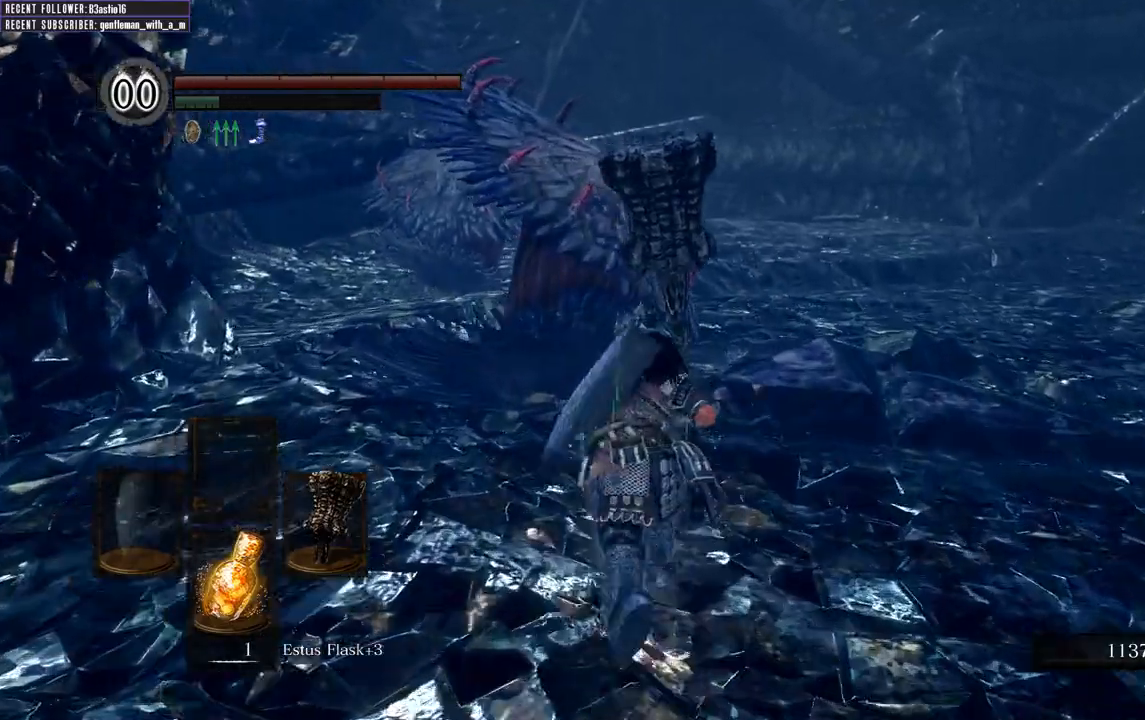
{"buttons": ["B"], "left_stick": "up", "right_stick": "center", "events": [[167, "right_stick", "center"]]}
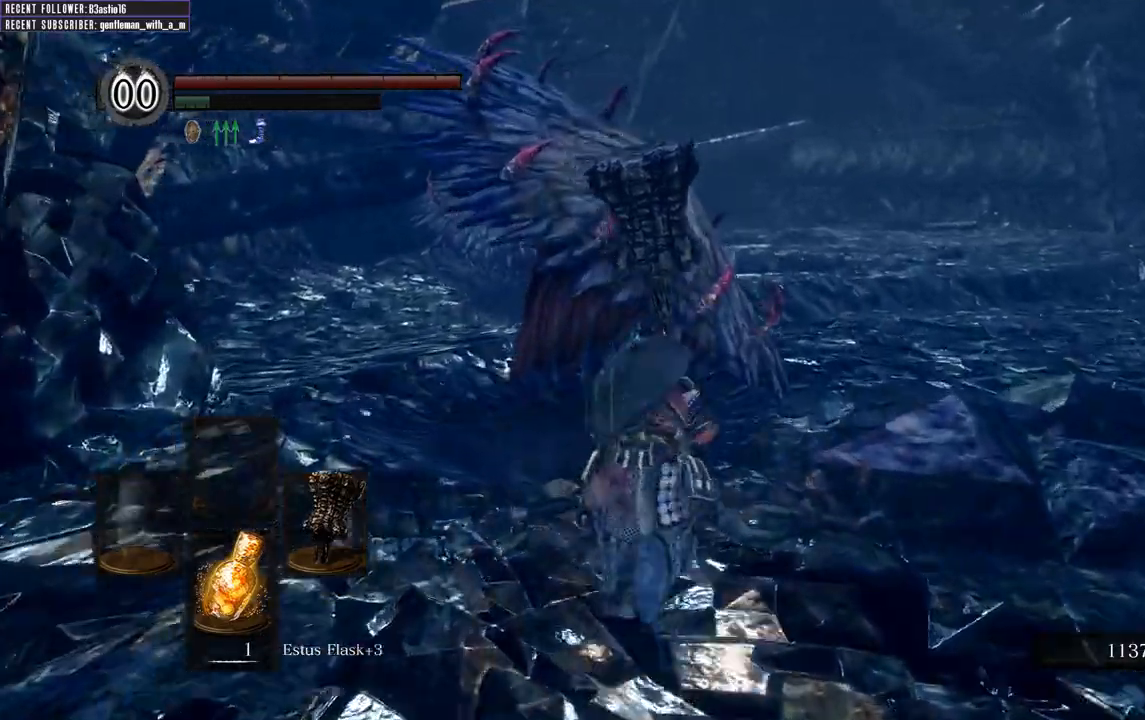
{"buttons": ["B"], "left_stick": "up", "right_stick": "center", "events": []}
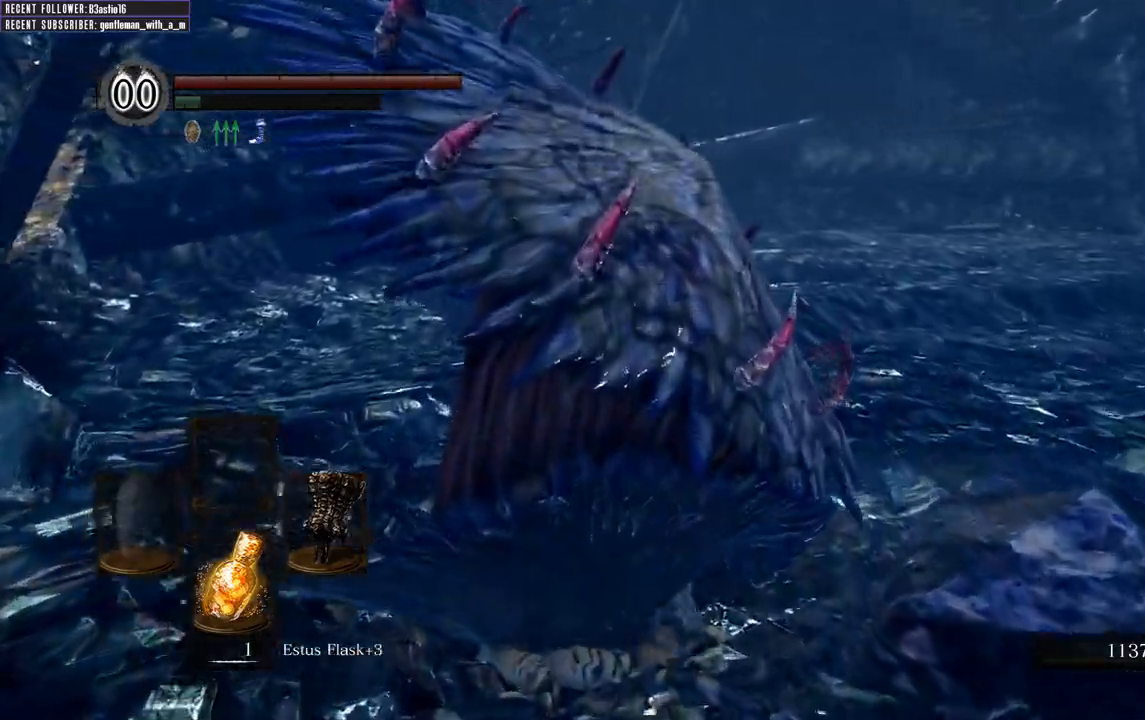
{"buttons": ["B"], "left_stick": "up", "right_stick": "center", "events": []}
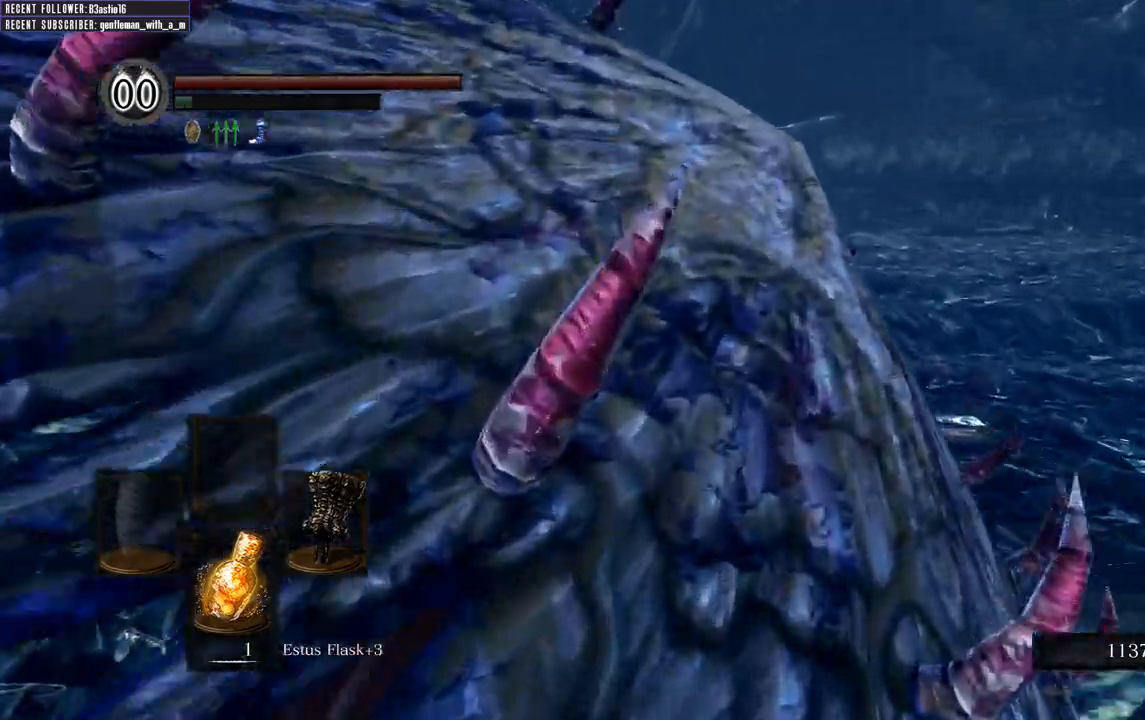
{"buttons": ["B"], "left_stick": "up", "right_stick": "center", "events": []}
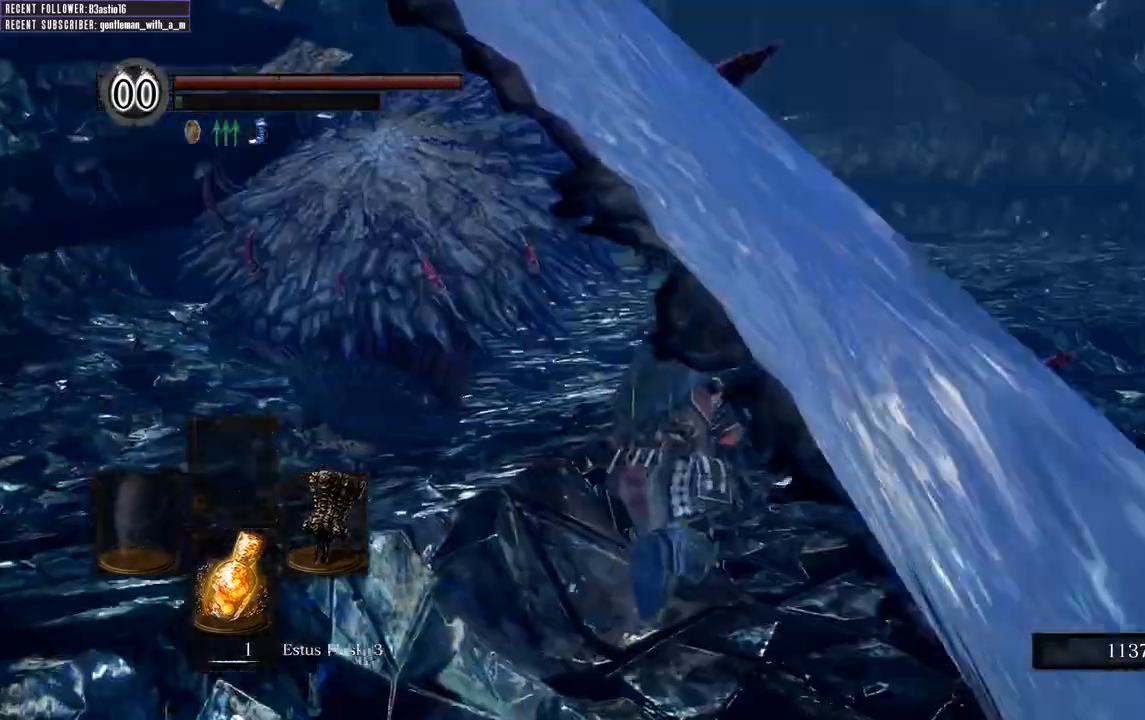
{"buttons": ["B"], "left_stick": "up", "right_stick": "center", "events": []}
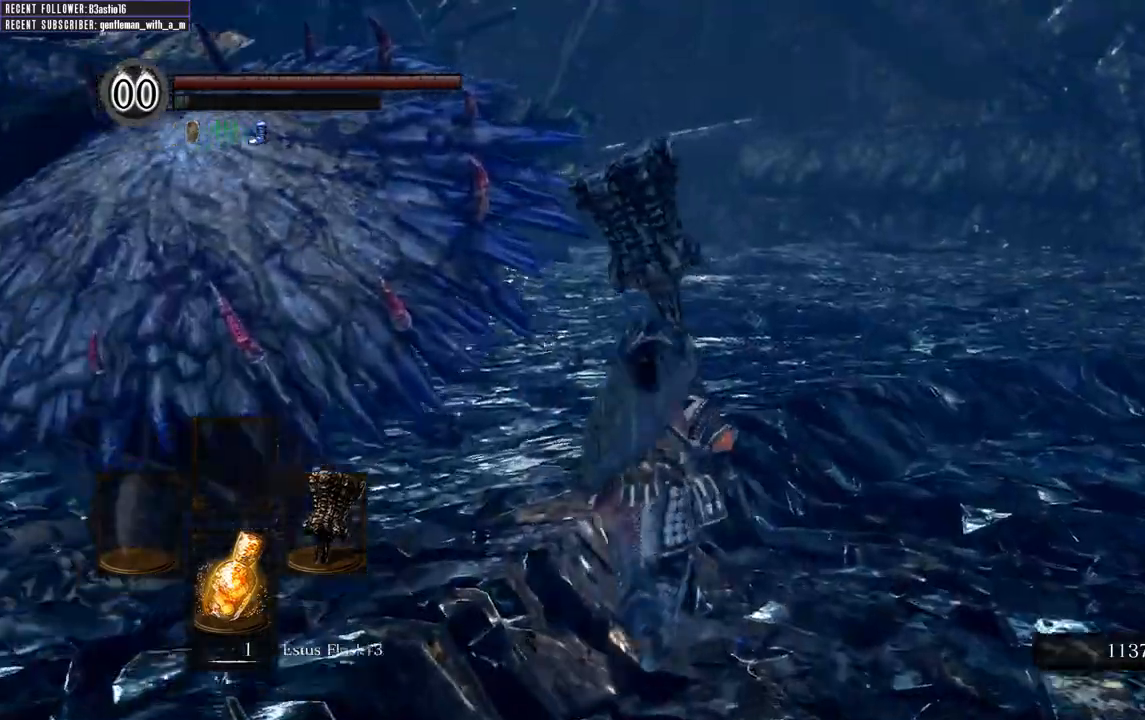
{"buttons": ["B"], "left_stick": "up", "right_stick": "center", "events": []}